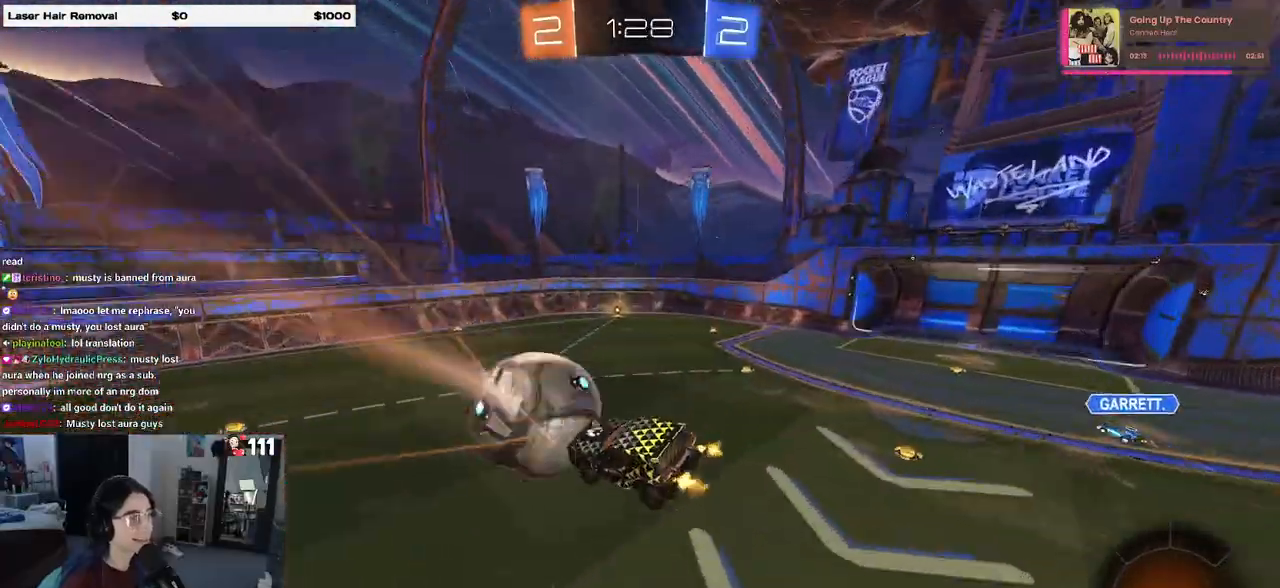
Gameplay with a controller (PlayStation layout); each line is a JSON object with the inputs held at the frame after it. "events" lists button and stick changes between this image and that frame as [ms after this image, input, new state], when the widget could be followed in between.
{"buttons": ["R1"], "left_stick": "center", "right_stick": "center", "events": [[33, "R1", "down"], [83, "R2", "down"], [117, "left_stick", "center"], [500, "R2", "up"]]}
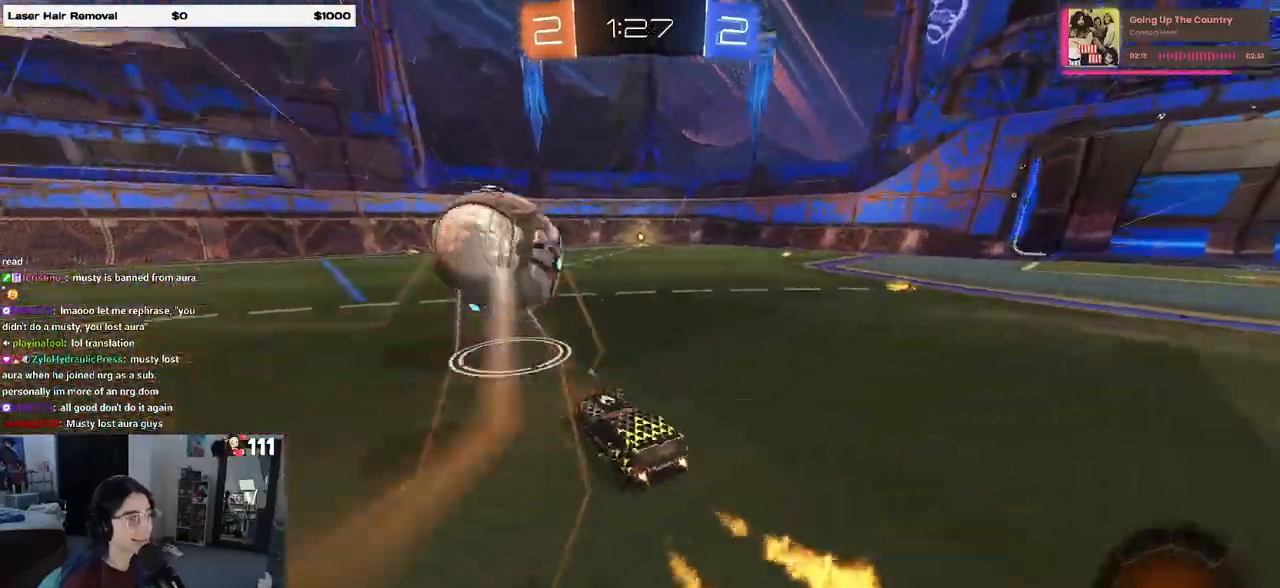
{"buttons": ["TRIANGLE", "R1", "R2"], "left_stick": "left", "right_stick": "center", "events": [[17, "R2", "down"], [250, "left_stick", "left"], [500, "TRIANGLE", "down"]]}
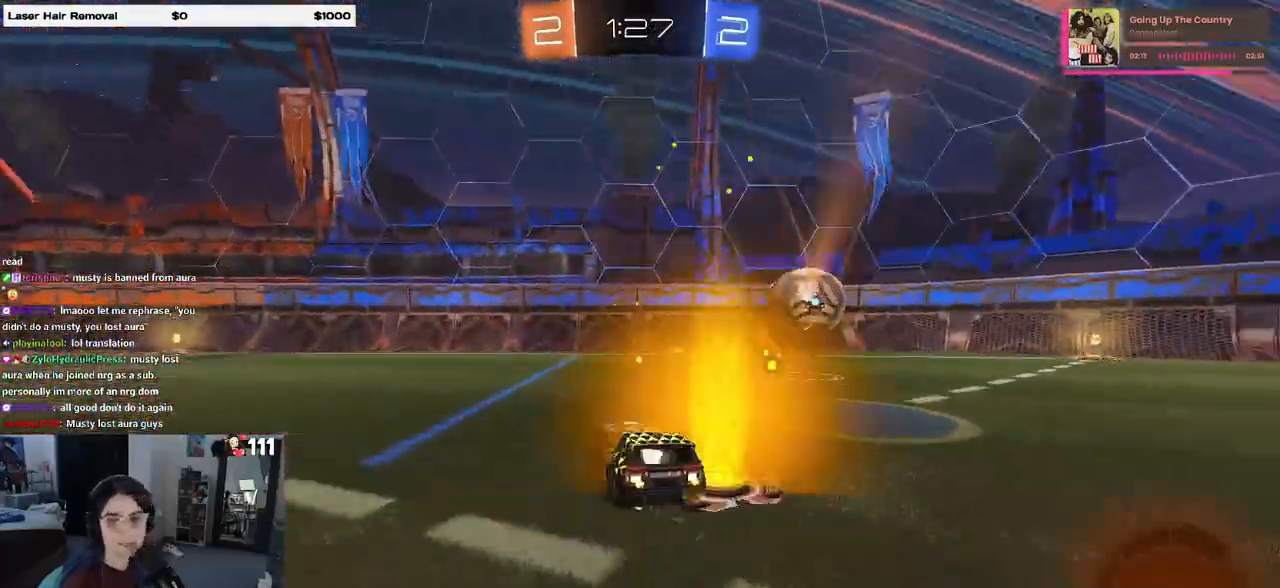
{"buttons": ["R2"], "left_stick": "center", "right_stick": "center", "events": [[100, "TRIANGLE", "up"], [250, "left_stick", "center"], [317, "TRIANGLE", "down"], [433, "TRIANGLE", "up"], [483, "R1", "up"]]}
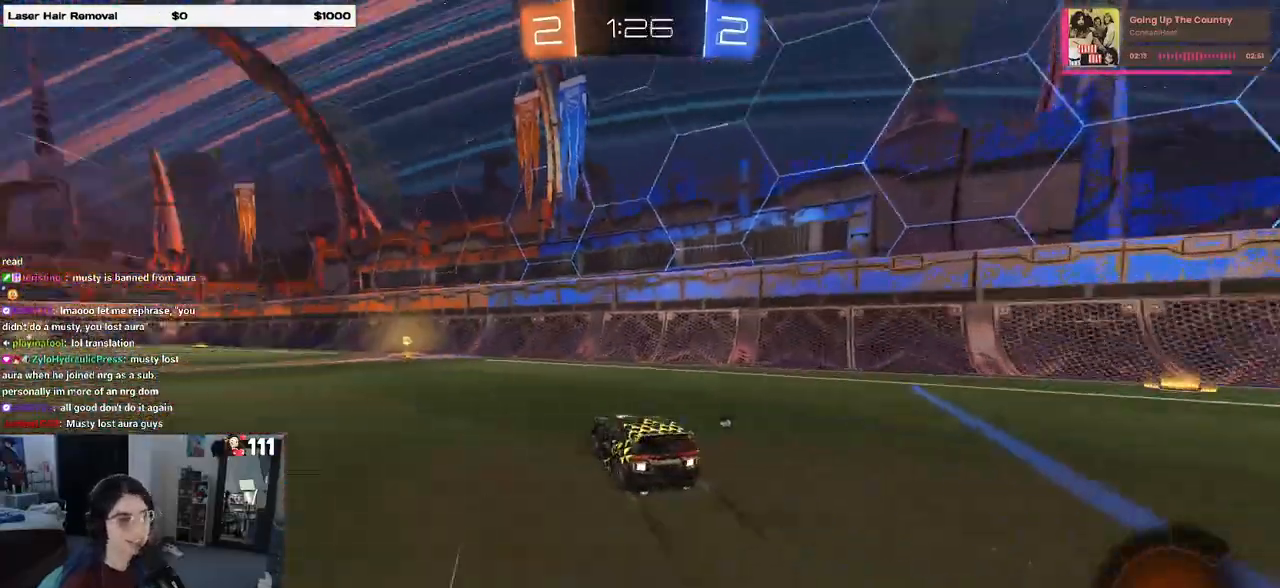
{"buttons": ["R2"], "left_stick": "left", "right_stick": "center", "events": [[133, "left_stick", "left"], [167, "TRIANGLE", "down"], [300, "TRIANGLE", "up"]]}
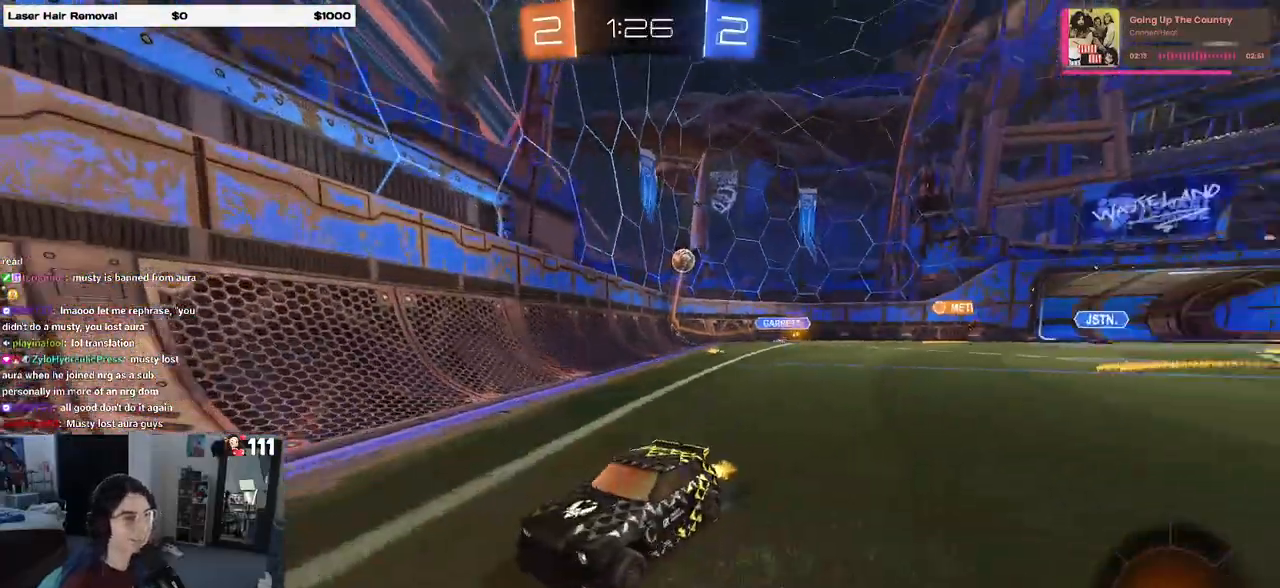
{"buttons": ["R2"], "left_stick": "center", "right_stick": "center", "events": [[50, "left_stick", "center"], [300, "left_stick", "left"], [417, "left_stick", "center"]]}
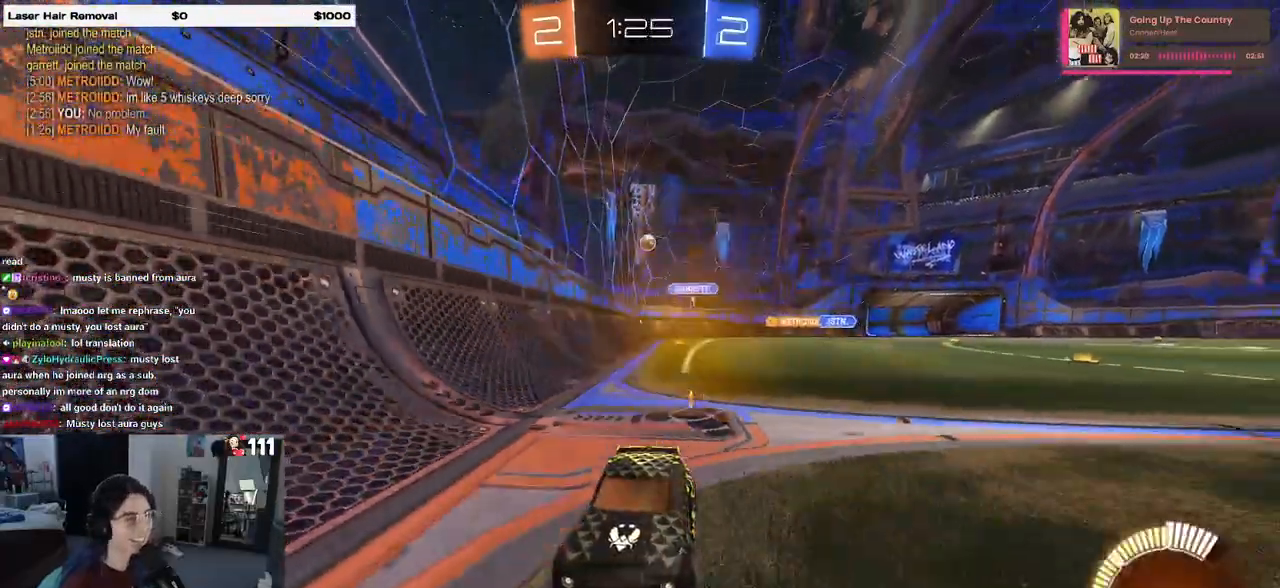
{"buttons": ["SQUARE", "R2"], "left_stick": "left", "right_stick": "center", "events": [[67, "left_stick", "right"], [350, "left_stick", "center"], [400, "left_stick", "left"], [417, "SQUARE", "down"]]}
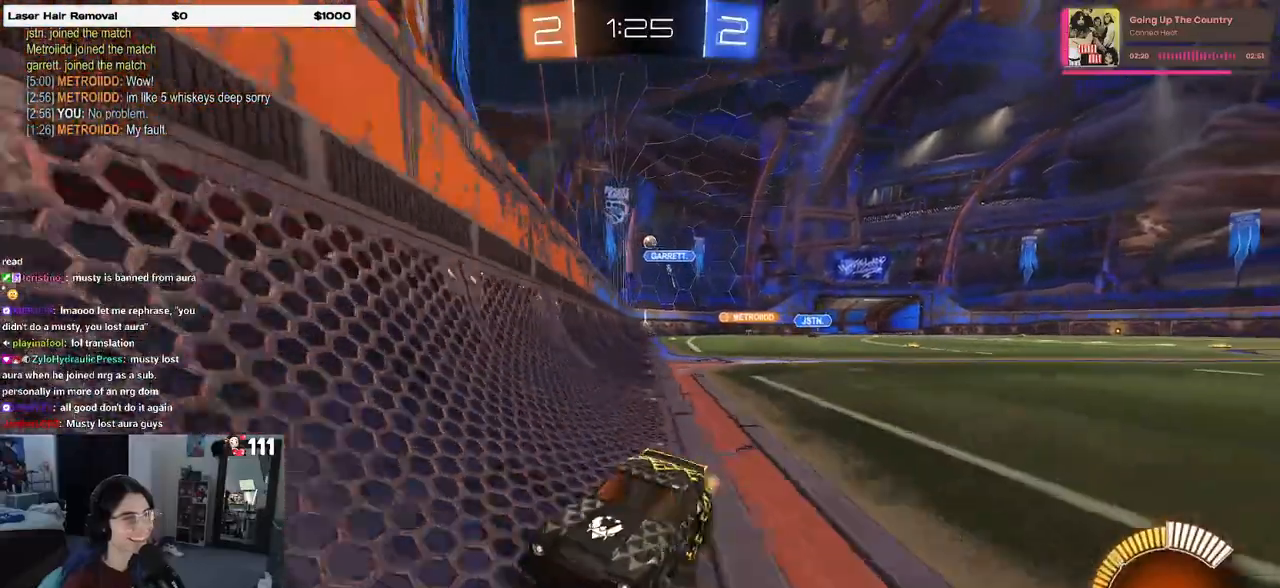
{"buttons": ["R2"], "left_stick": "left", "right_stick": "center", "events": [[267, "SQUARE", "up"]]}
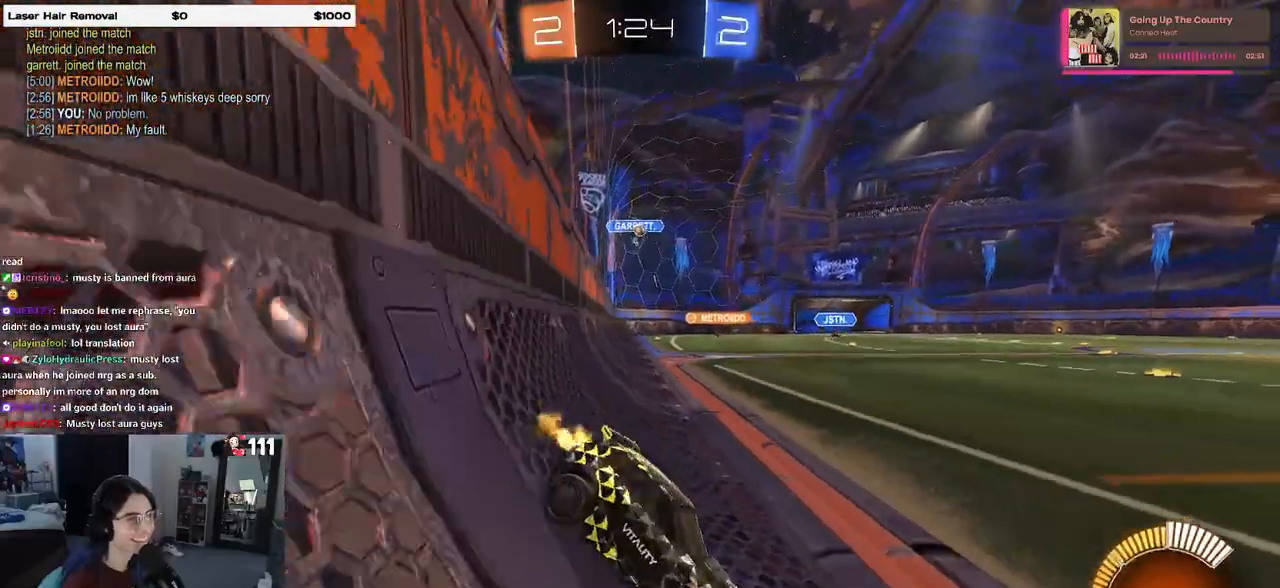
{"buttons": ["R2"], "left_stick": "down-left", "right_stick": "center", "events": [[400, "left_stick", "down-left"]]}
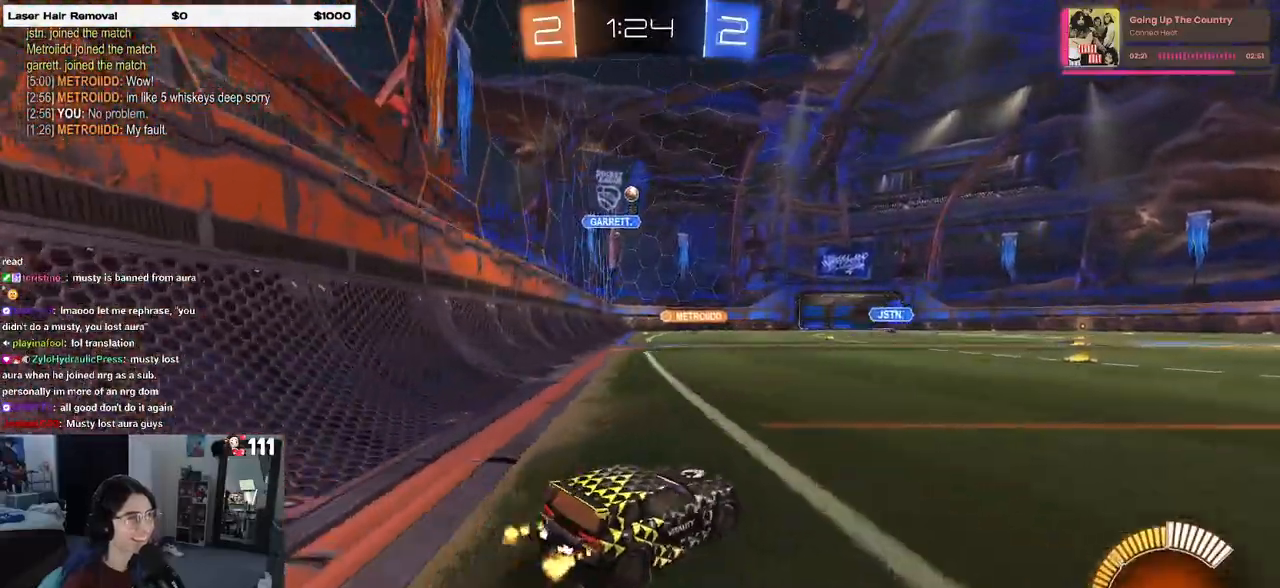
{"buttons": ["R2"], "left_stick": "right", "right_stick": "center", "events": [[133, "left_stick", "right"], [183, "SQUARE", "down"], [317, "SQUARE", "up"]]}
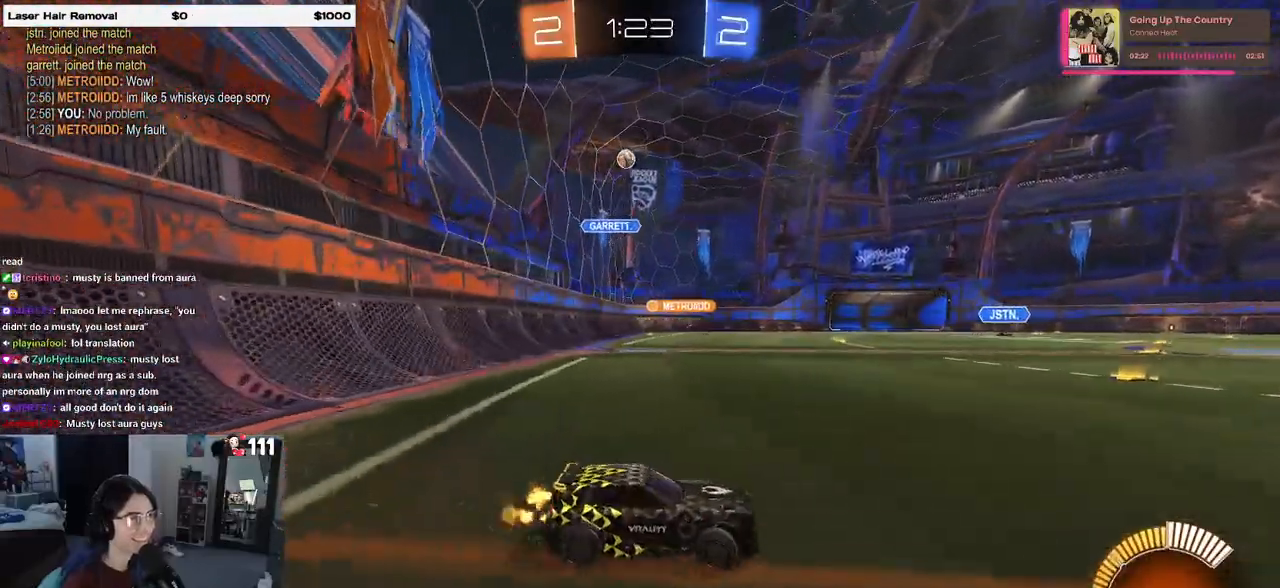
{"buttons": ["R2"], "left_stick": "right", "right_stick": "center", "events": []}
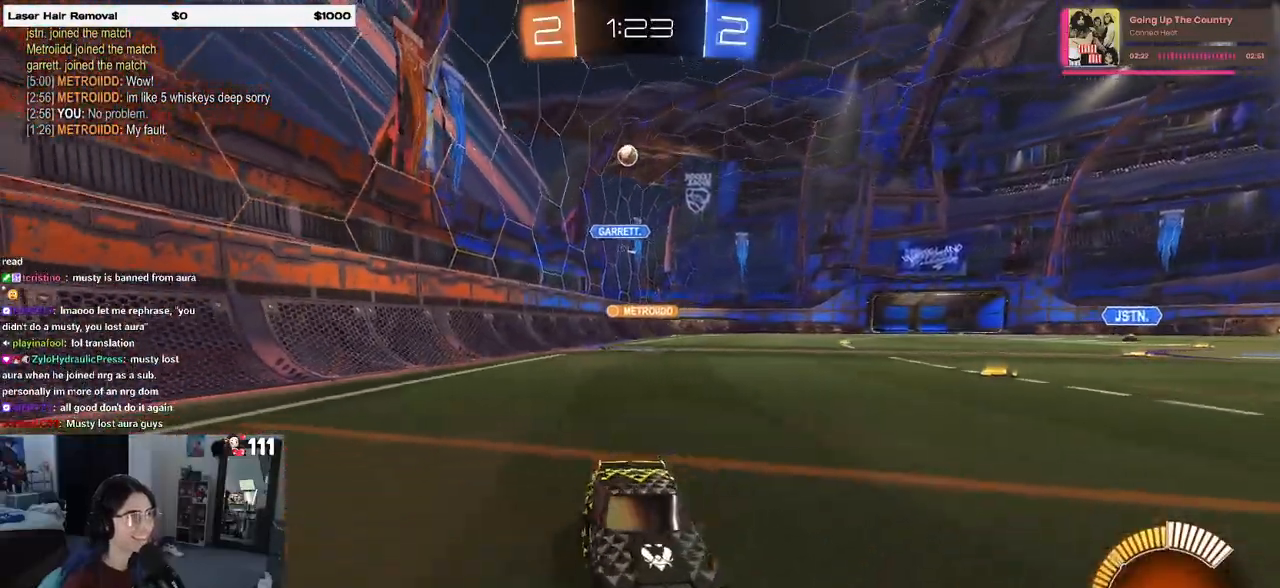
{"buttons": ["R2"], "left_stick": "center", "right_stick": "center", "events": [[267, "left_stick", "center"]]}
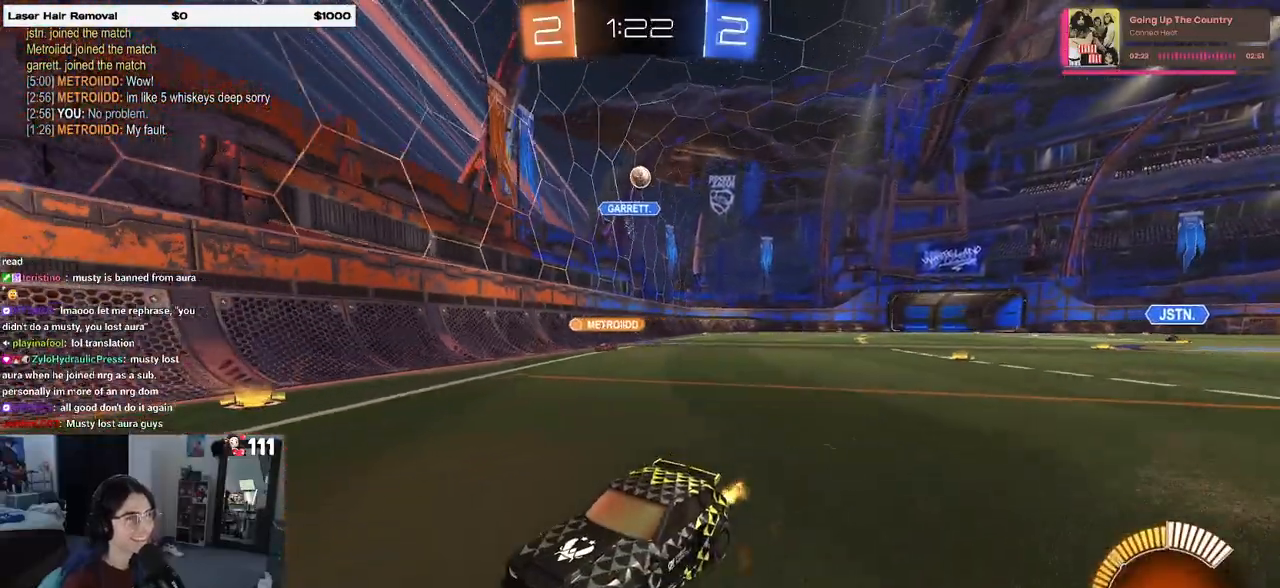
{"buttons": ["R2"], "left_stick": "center", "right_stick": "center", "events": [[33, "left_stick", "left"], [283, "R1", "down"], [433, "R1", "up"], [450, "left_stick", "center"]]}
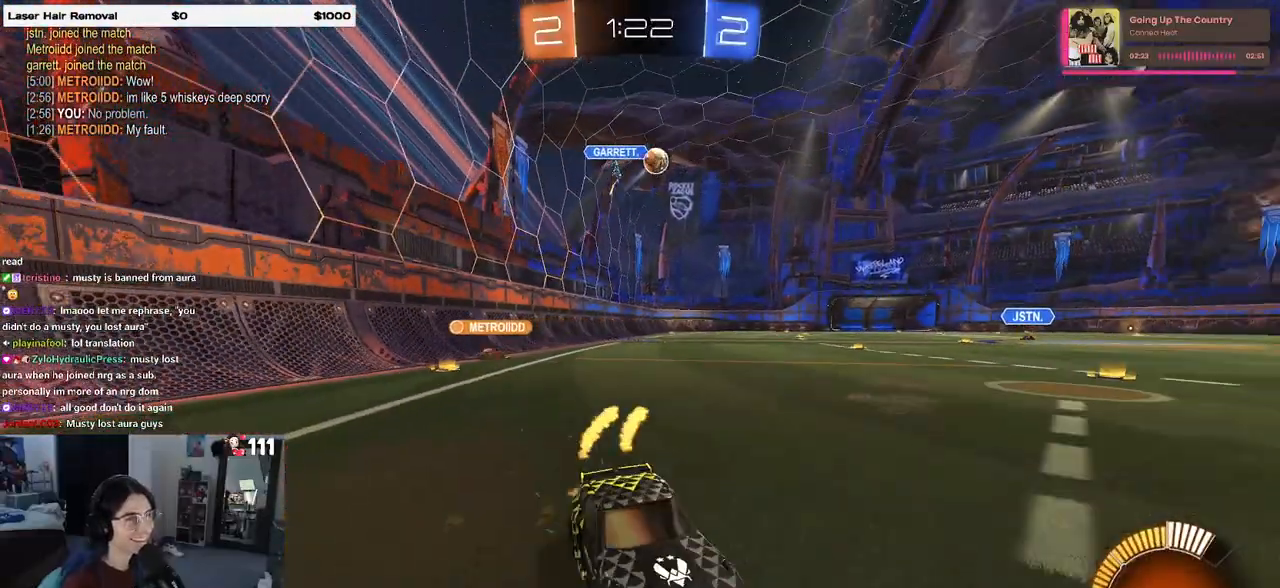
{"buttons": ["CROSS", "R2"], "left_stick": "down", "right_stick": "center", "events": [[17, "left_stick", "left"], [433, "CROSS", "down"], [433, "left_stick", "down"]]}
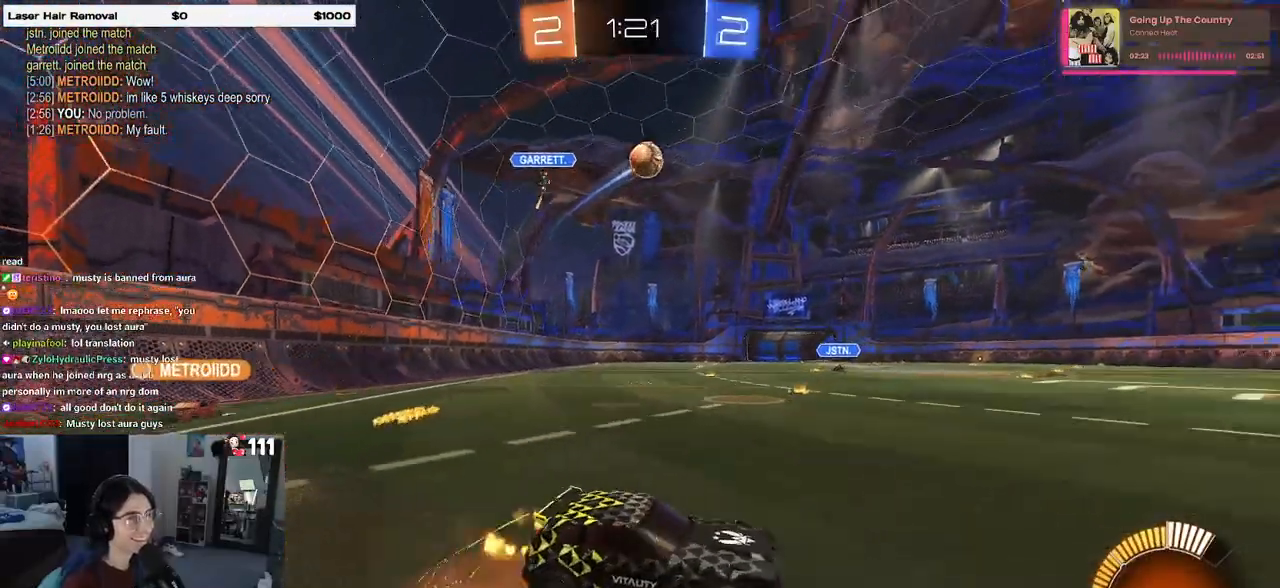
{"buttons": ["L1"], "left_stick": "down-left", "right_stick": "center", "events": [[83, "CROSS", "up"], [83, "left_stick", "center"], [117, "CROSS", "down"], [150, "left_stick", "down-right"], [250, "L1", "down"], [267, "CROSS", "up"], [317, "R1", "down"], [433, "R1", "up"], [467, "left_stick", "down-left"], [483, "R2", "up"]]}
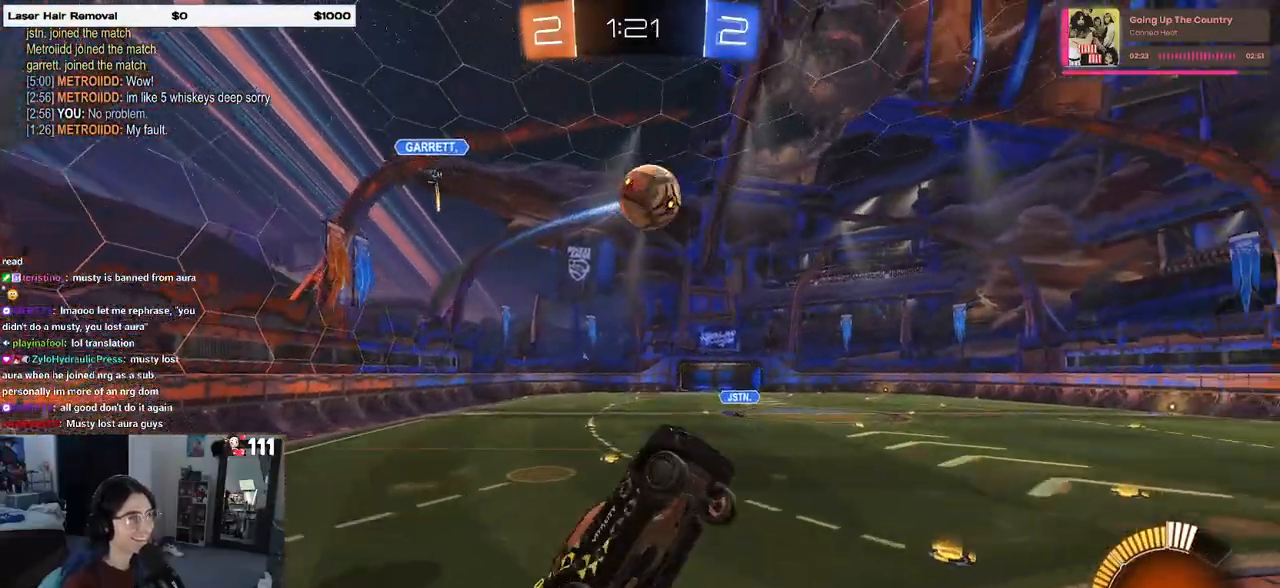
{"buttons": ["L1", "R1"], "left_stick": "right", "right_stick": "center", "events": [[33, "R1", "down"], [83, "left_stick", "center"], [133, "left_stick", "right"], [183, "R1", "up"], [367, "R1", "down"]]}
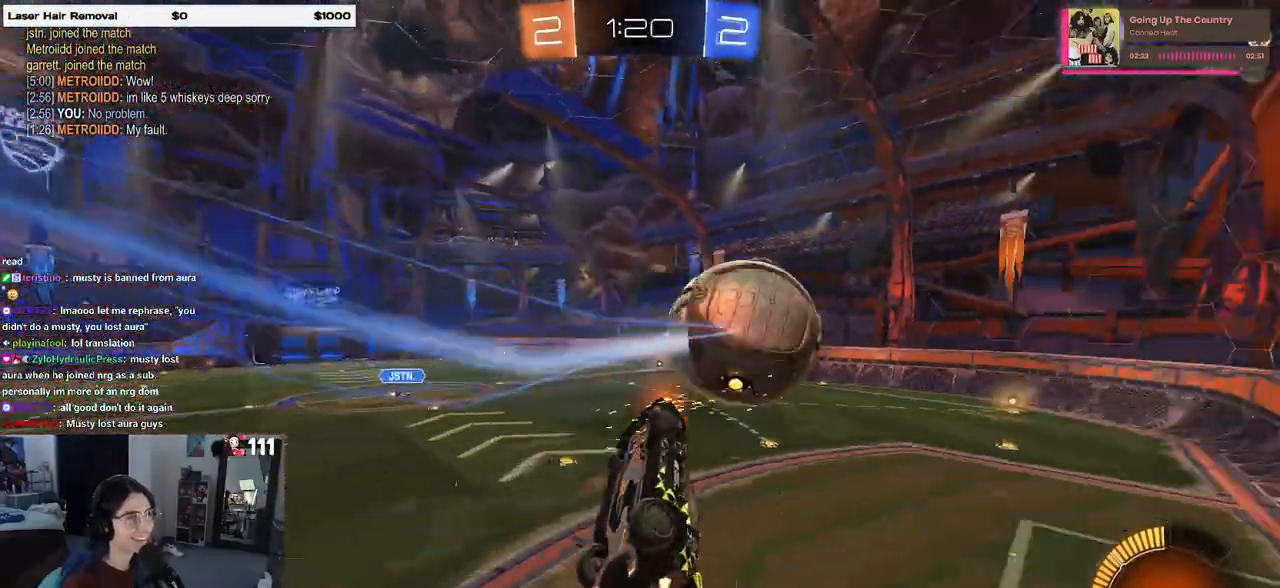
{"buttons": ["R1"], "left_stick": "center", "right_stick": "center", "events": [[33, "left_stick", "up-right"], [217, "left_stick", "up"], [433, "L1", "up"], [483, "left_stick", "center"]]}
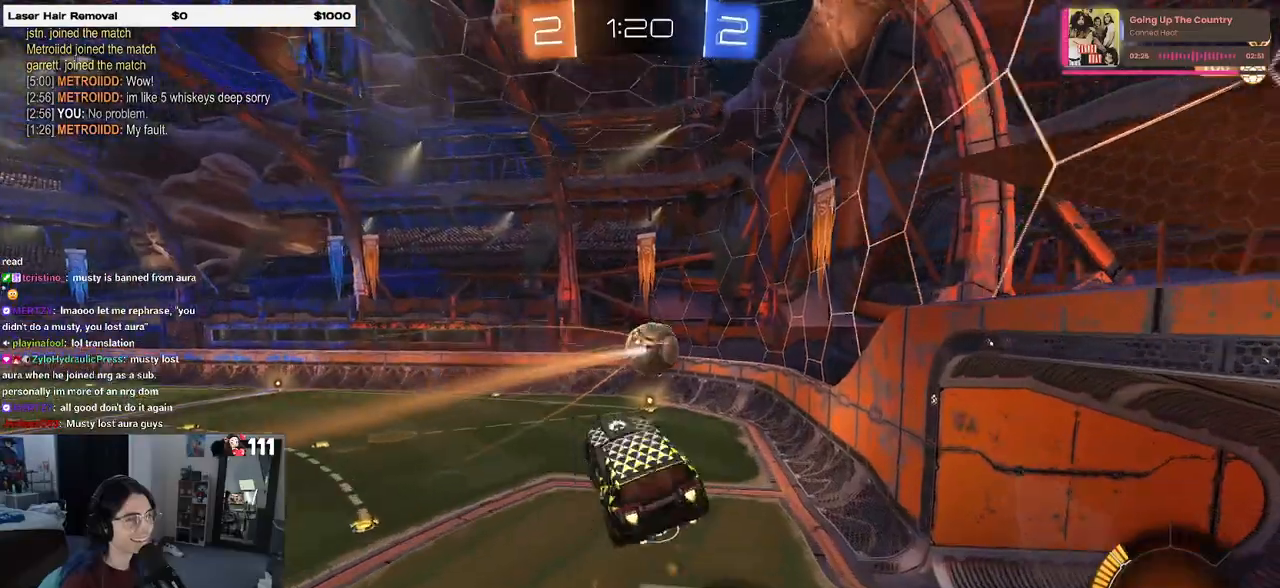
{"buttons": ["R2"], "left_stick": "center", "right_stick": "center", "events": [[117, "R2", "down"], [233, "R1", "up"]]}
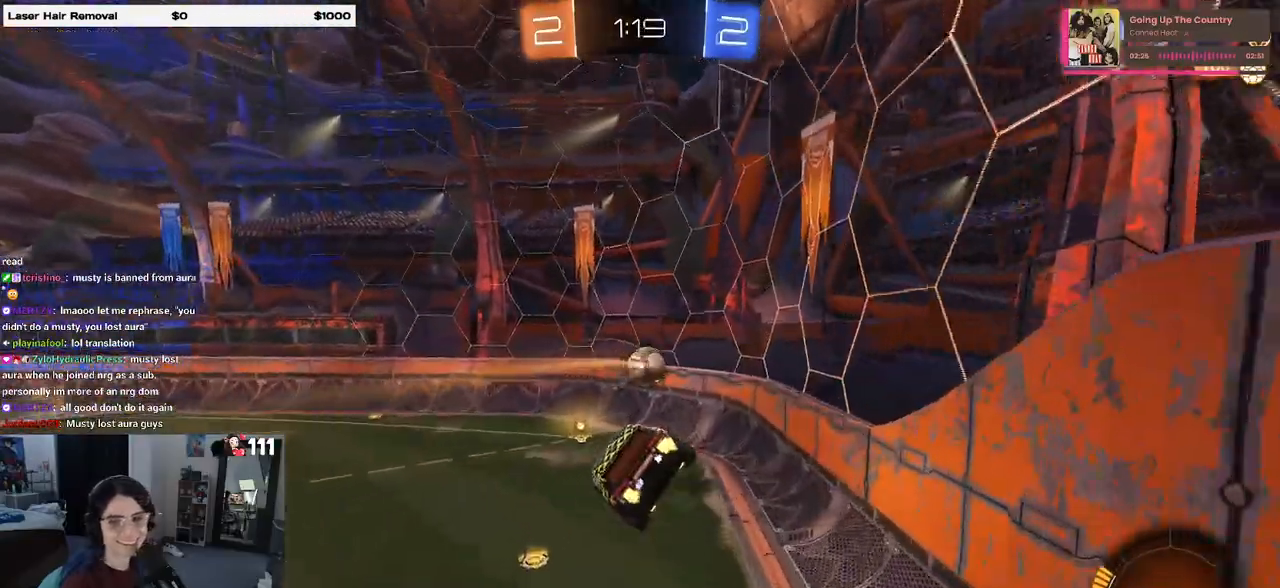
{"buttons": ["R2"], "left_stick": "center", "right_stick": "center", "events": [[383, "SQUARE", "down"], [433, "SQUARE", "up"]]}
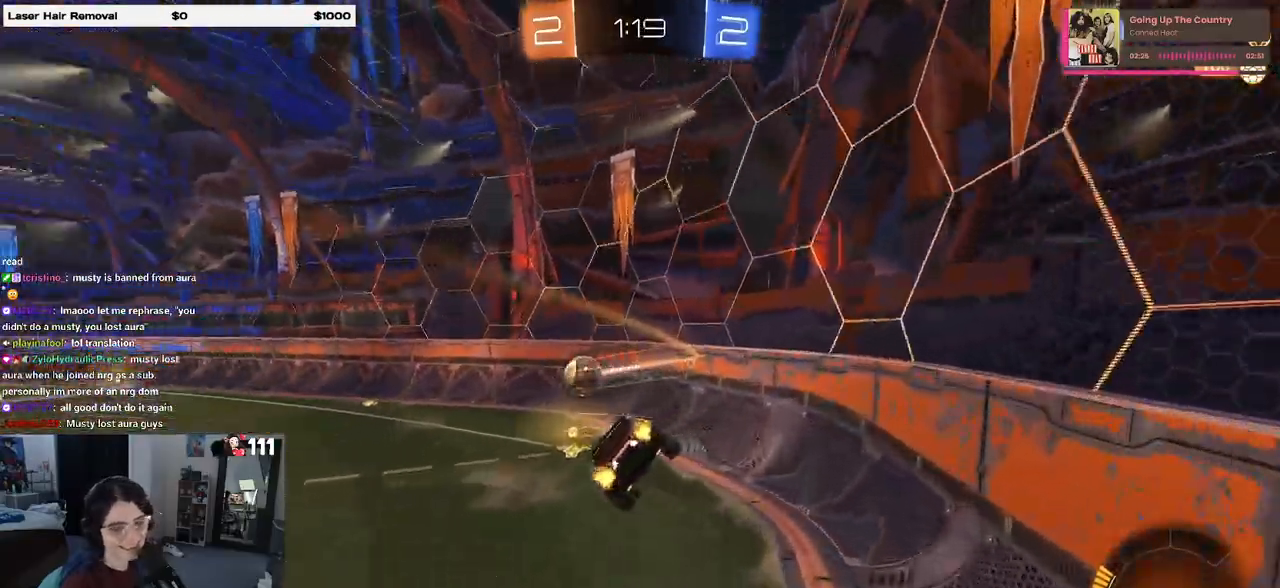
{"buttons": ["R2"], "left_stick": "left", "right_stick": "center", "events": [[83, "left_stick", "down-left"], [250, "left_stick", "left"]]}
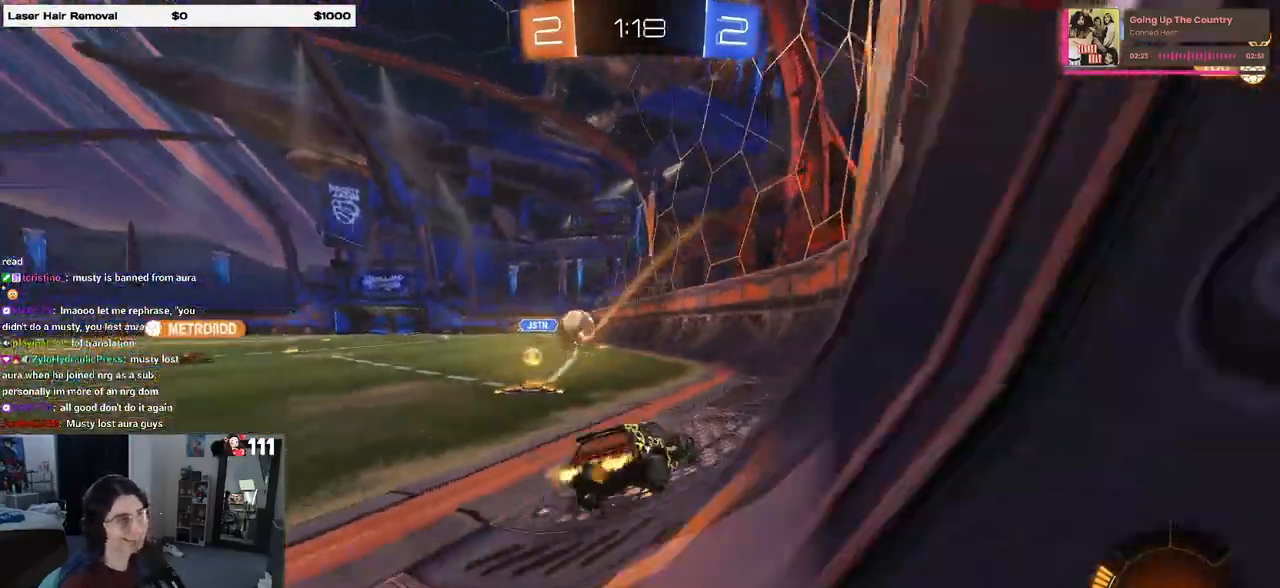
{"buttons": ["R2"], "left_stick": "left", "right_stick": "center", "events": []}
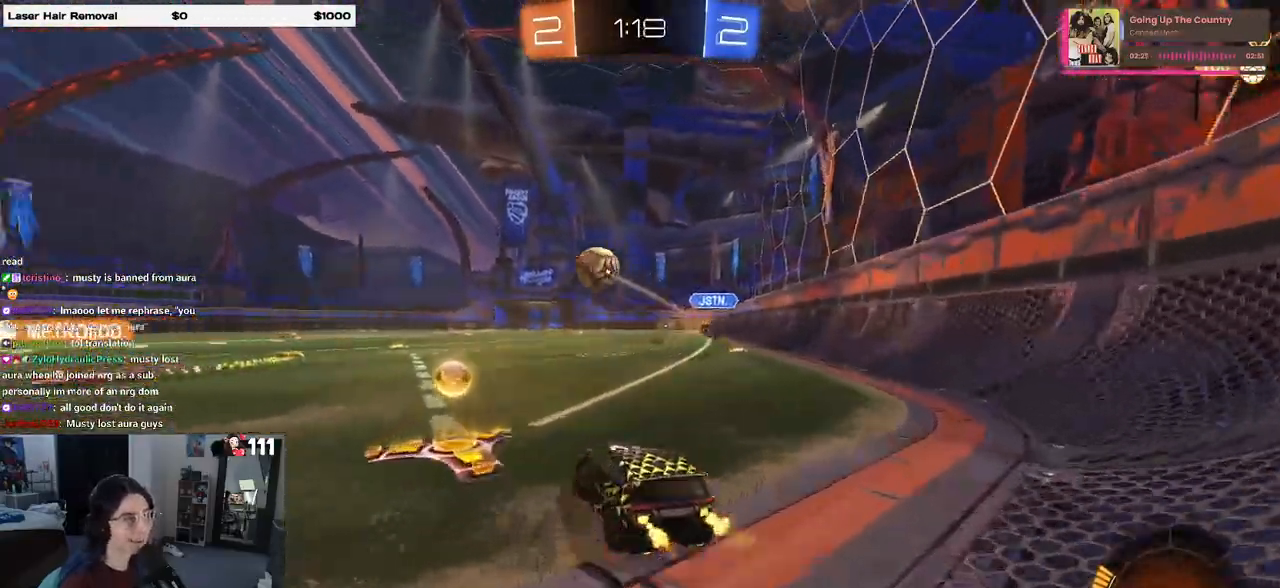
{"buttons": ["R1", "R2"], "left_stick": "left", "right_stick": "center", "events": [[33, "SQUARE", "down"], [83, "SQUARE", "up"], [433, "R1", "down"]]}
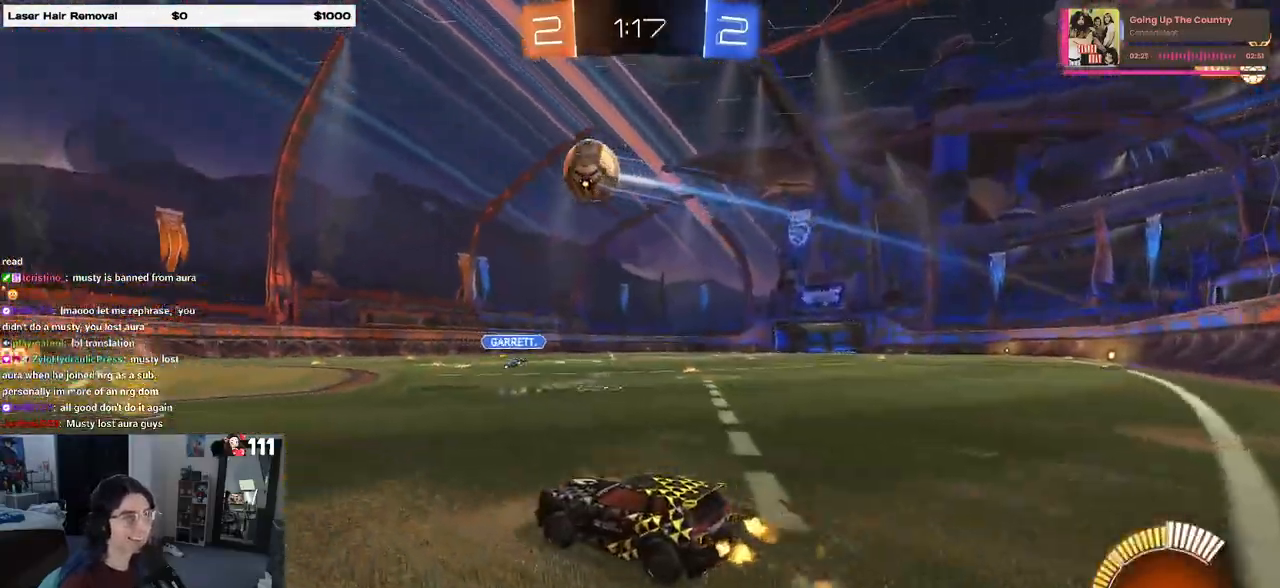
{"buttons": ["R1", "R2"], "left_stick": "center", "right_stick": "center", "events": [[200, "left_stick", "center"]]}
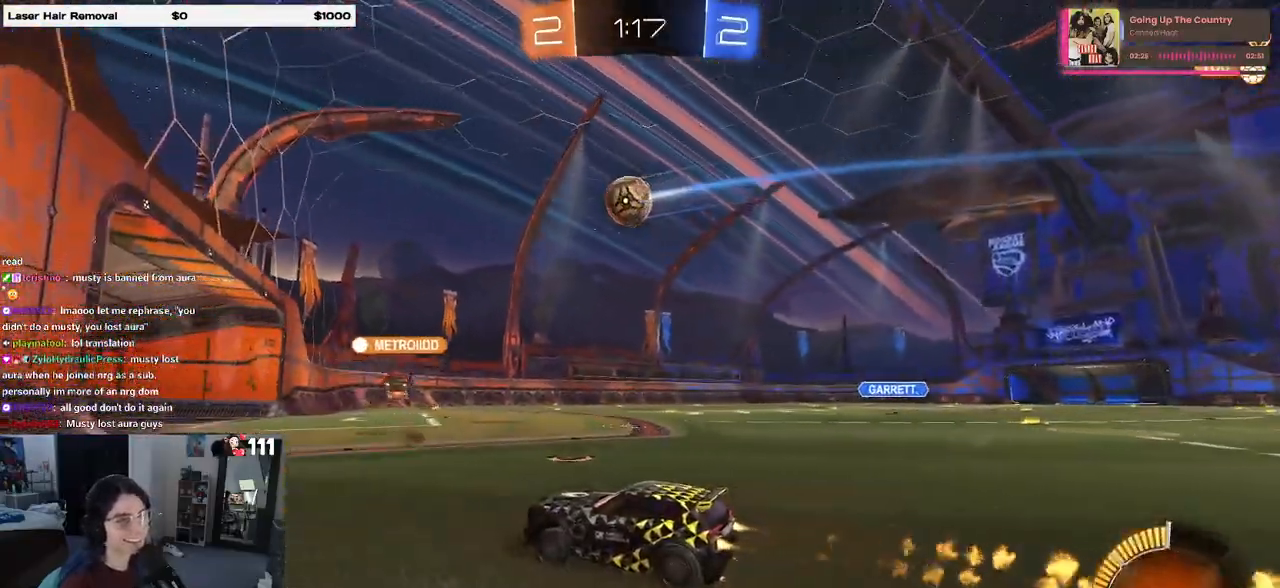
{"buttons": ["R2"], "left_stick": "center", "right_stick": "center", "events": [[67, "left_stick", "right"], [167, "R1", "up"], [250, "left_stick", "center"]]}
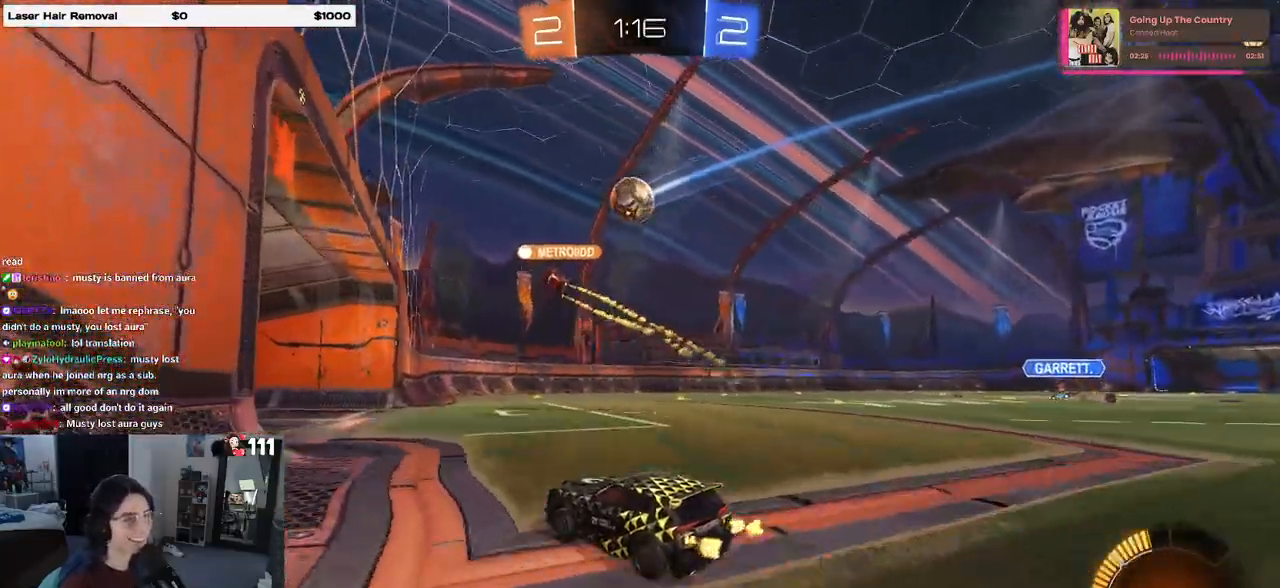
{"buttons": ["R2"], "left_stick": "left", "right_stick": "center", "events": [[400, "left_stick", "left"]]}
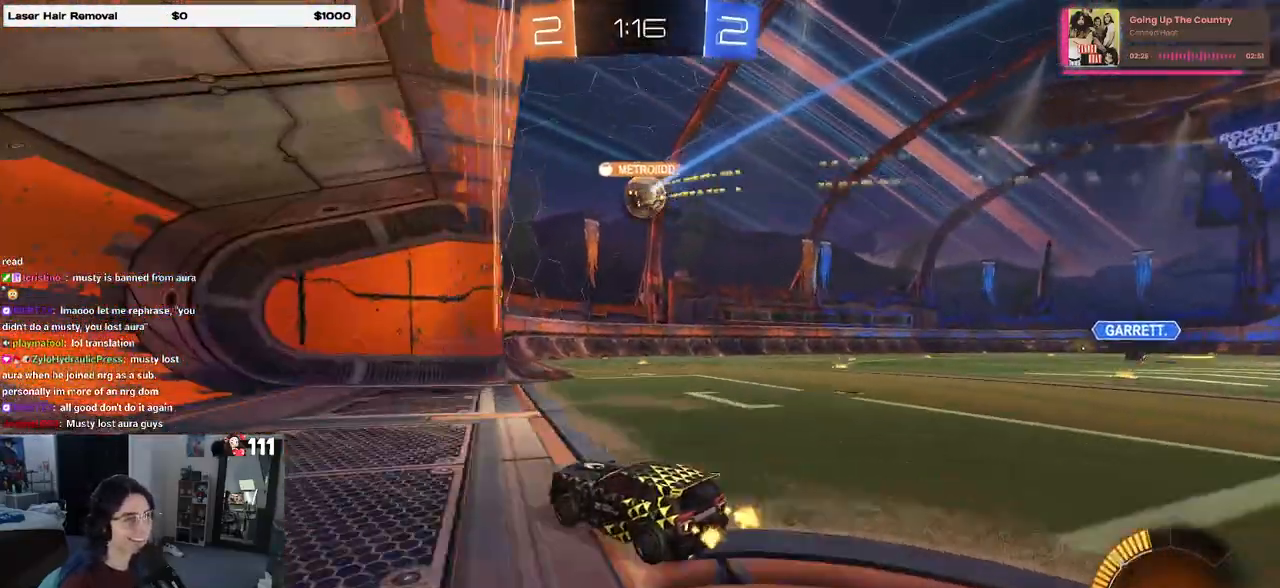
{"buttons": ["SQUARE", "R2"], "left_stick": "right", "right_stick": "center", "events": [[267, "left_stick", "right"], [283, "SQUARE", "down"]]}
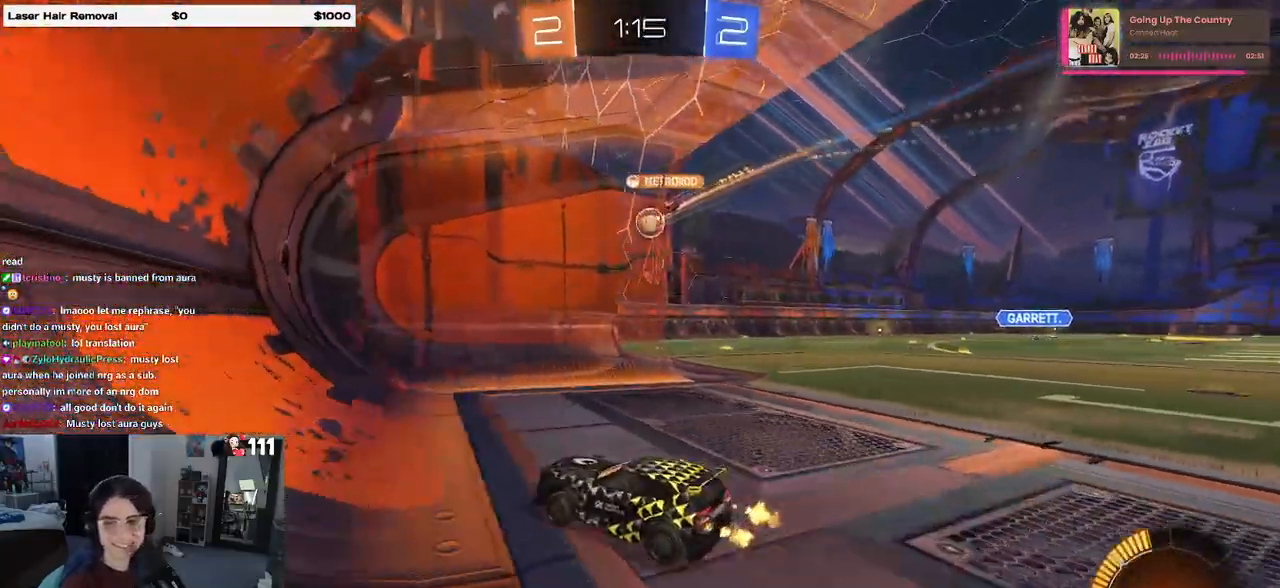
{"buttons": [], "left_stick": "right", "right_stick": "center", "events": [[33, "SQUARE", "up"], [350, "R2", "up"]]}
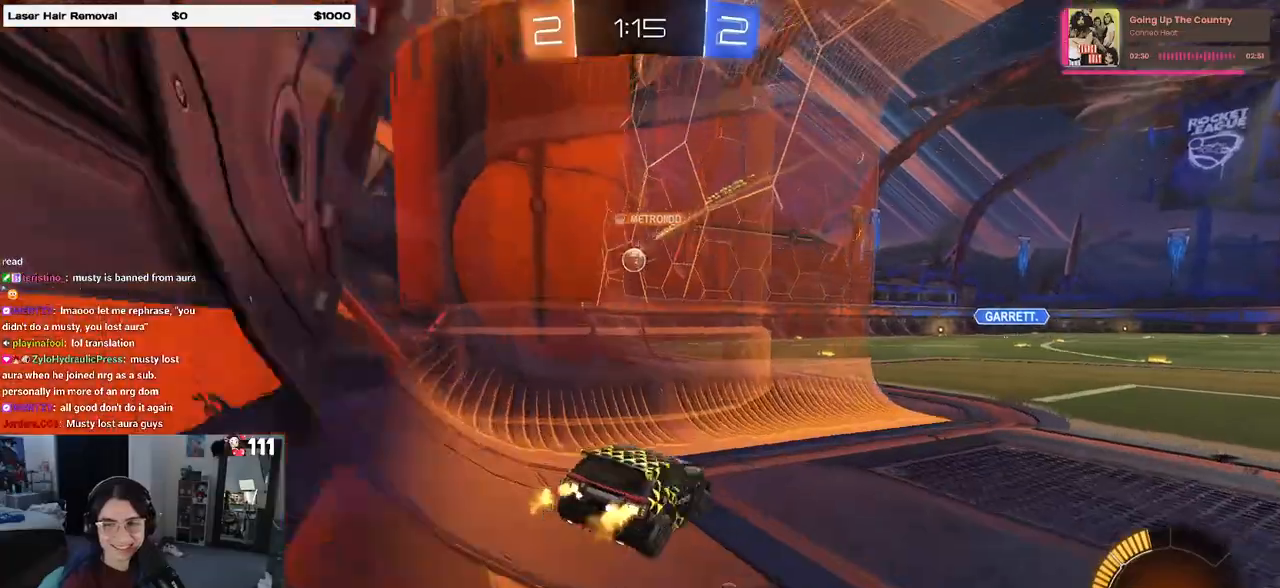
{"buttons": [], "left_stick": "center", "right_stick": "center", "events": [[350, "left_stick", "center"]]}
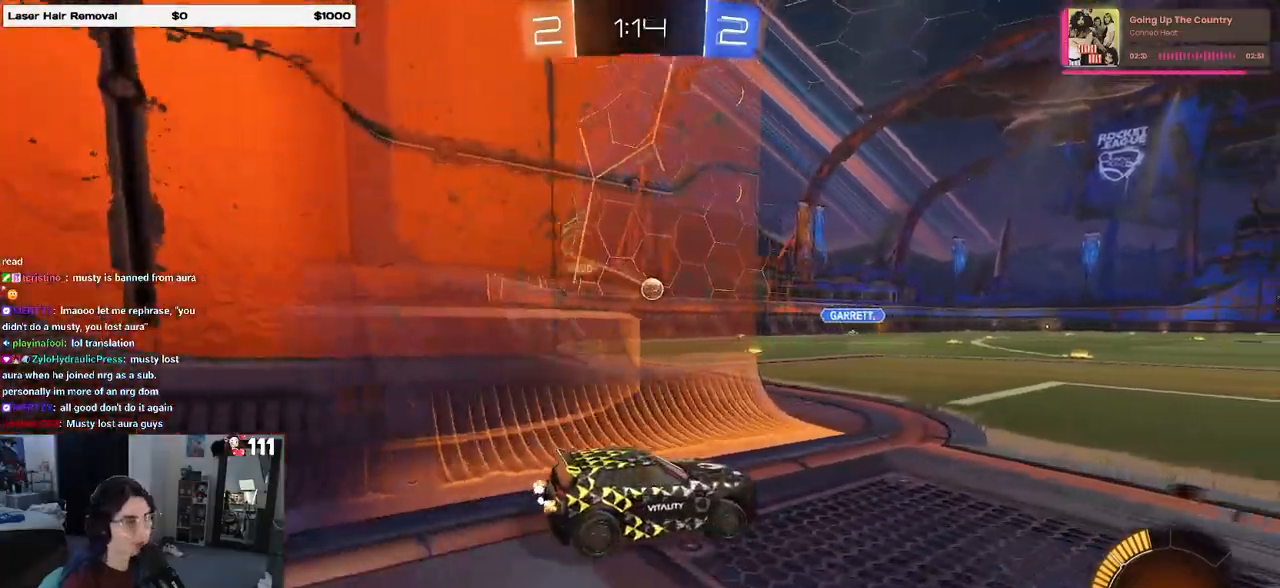
{"buttons": ["R2"], "left_stick": "left", "right_stick": "center", "events": [[50, "R2", "down"], [183, "left_stick", "left"], [300, "R2", "up"], [450, "R2", "down"]]}